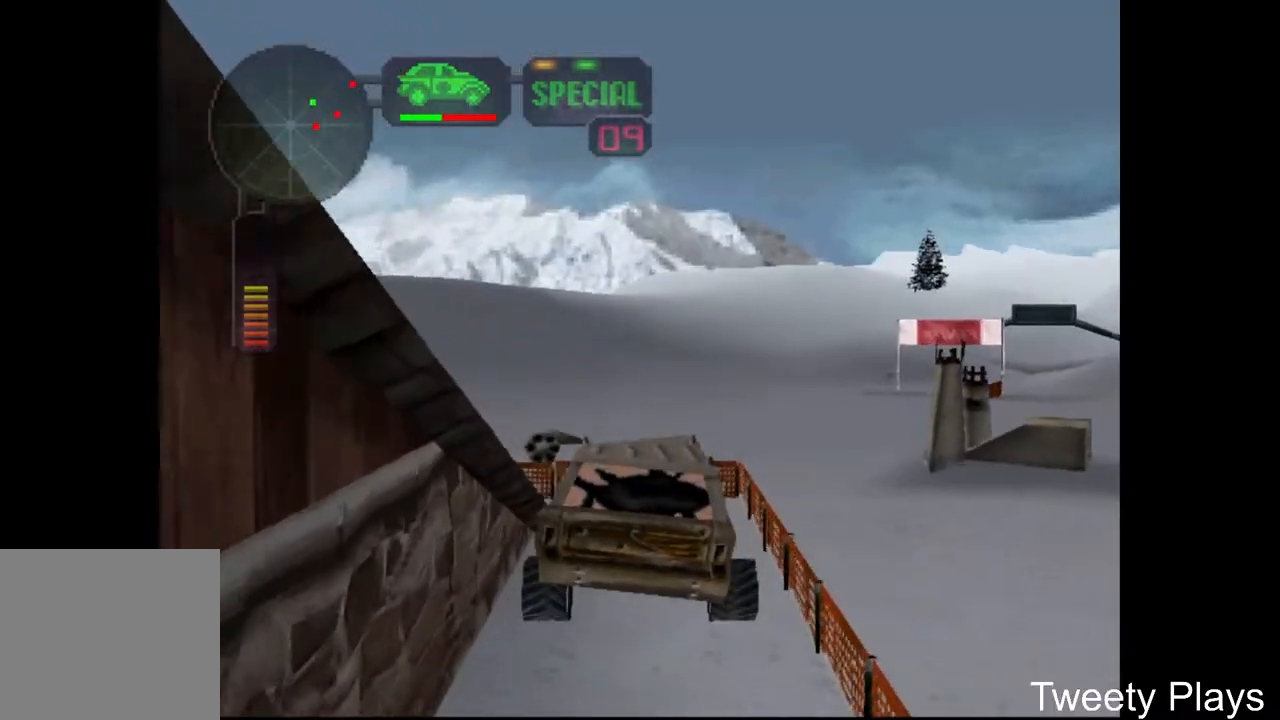
Gameplay with a controller (Xbox layout); each line is a JSON object with the inputs held at the frame after it. "events" lists button and stick changes between this image and that frame as [ms after this image, input, new state], when the widget could be followed in between. Not read: left_stick right_stick.
{"buttons": ["A"], "events": [[317, "DPAD_LEFT", "down"], [500, "DPAD_LEFT", "up"]]}
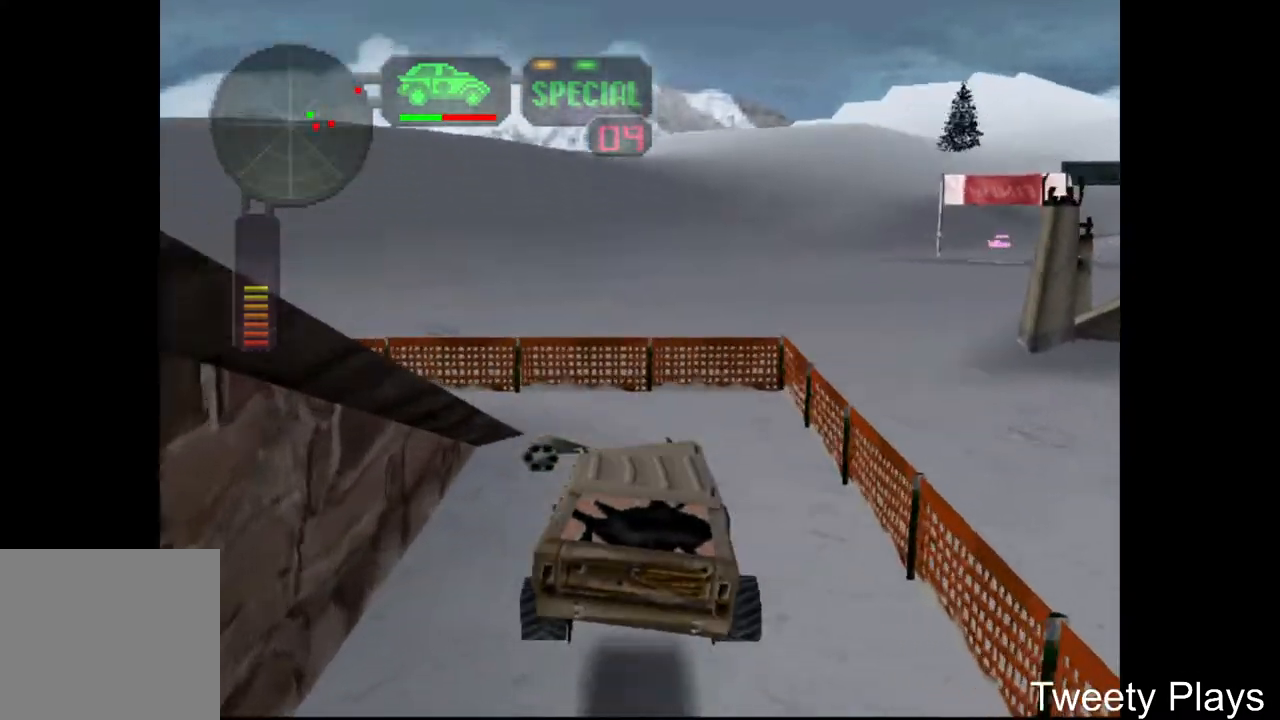
{"buttons": ["A", "X", "R2", "DPAD_RIGHT"], "events": [[67, "R2", "down"], [383, "DPAD_RIGHT", "down"], [483, "X", "down"]]}
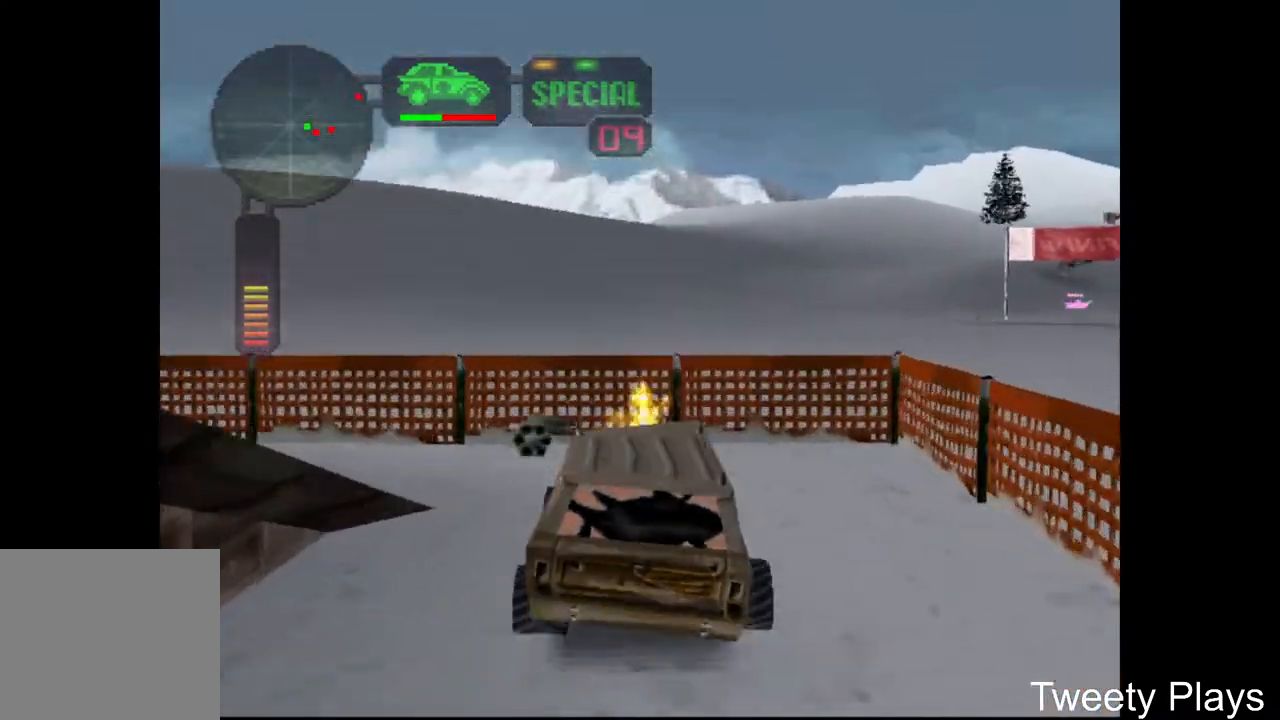
{"buttons": ["A", "X", "R2", "DPAD_RIGHT"], "events": []}
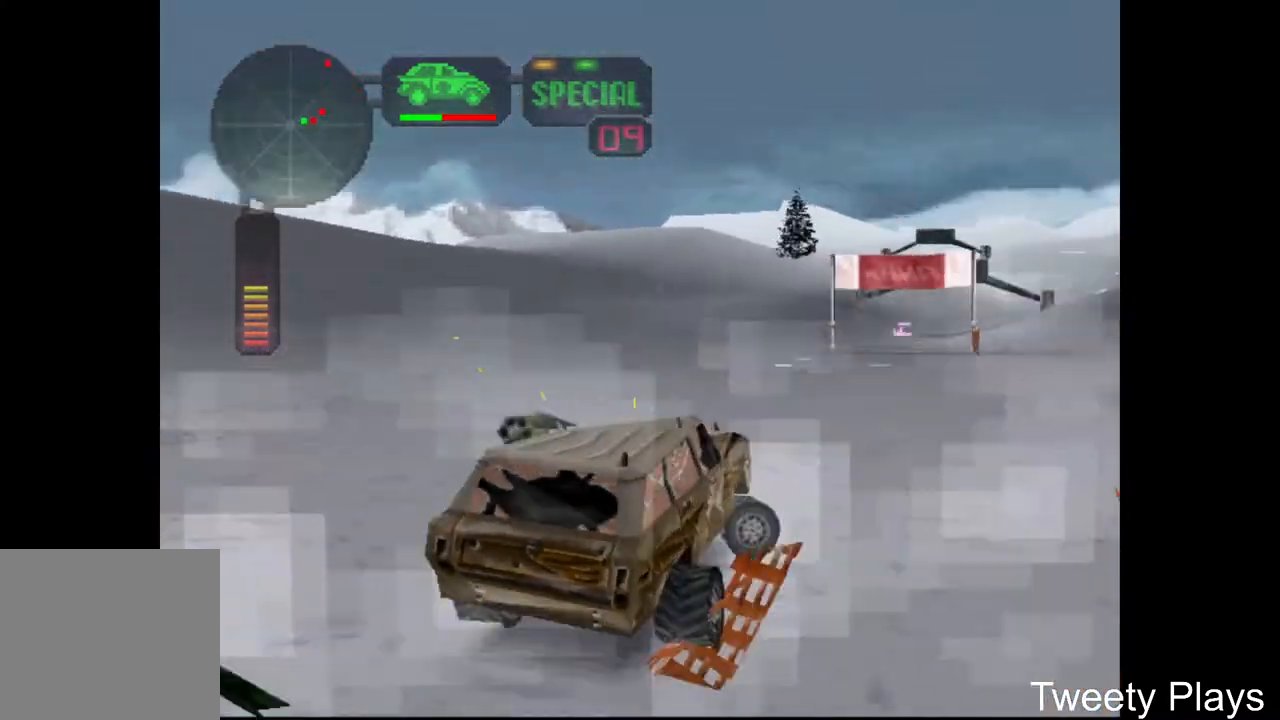
{"buttons": [], "events": [[100, "X", "up"], [117, "DPAD_RIGHT", "up"], [167, "R2", "up"], [183, "A", "up"], [350, "A", "down"], [467, "A", "up"]]}
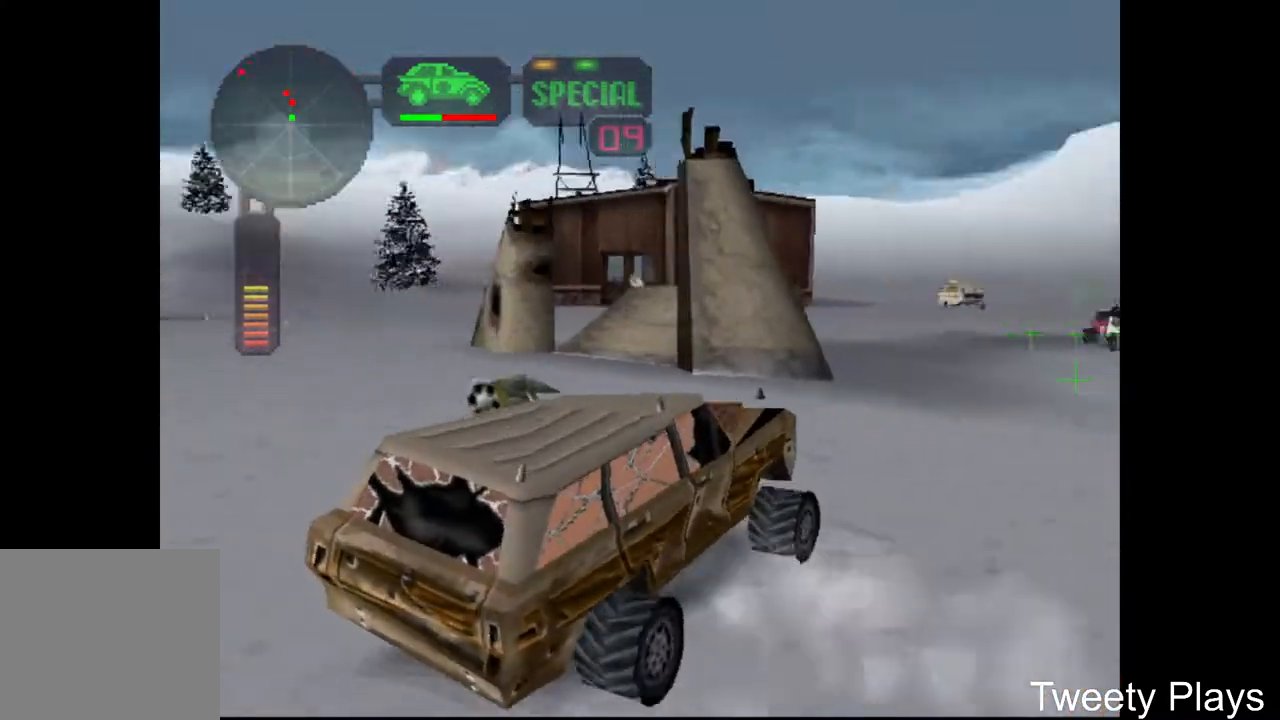
{"buttons": ["A", "DPAD_RIGHT"], "events": [[267, "A", "down"], [383, "A", "up"], [400, "DPAD_RIGHT", "down"], [467, "A", "down"]]}
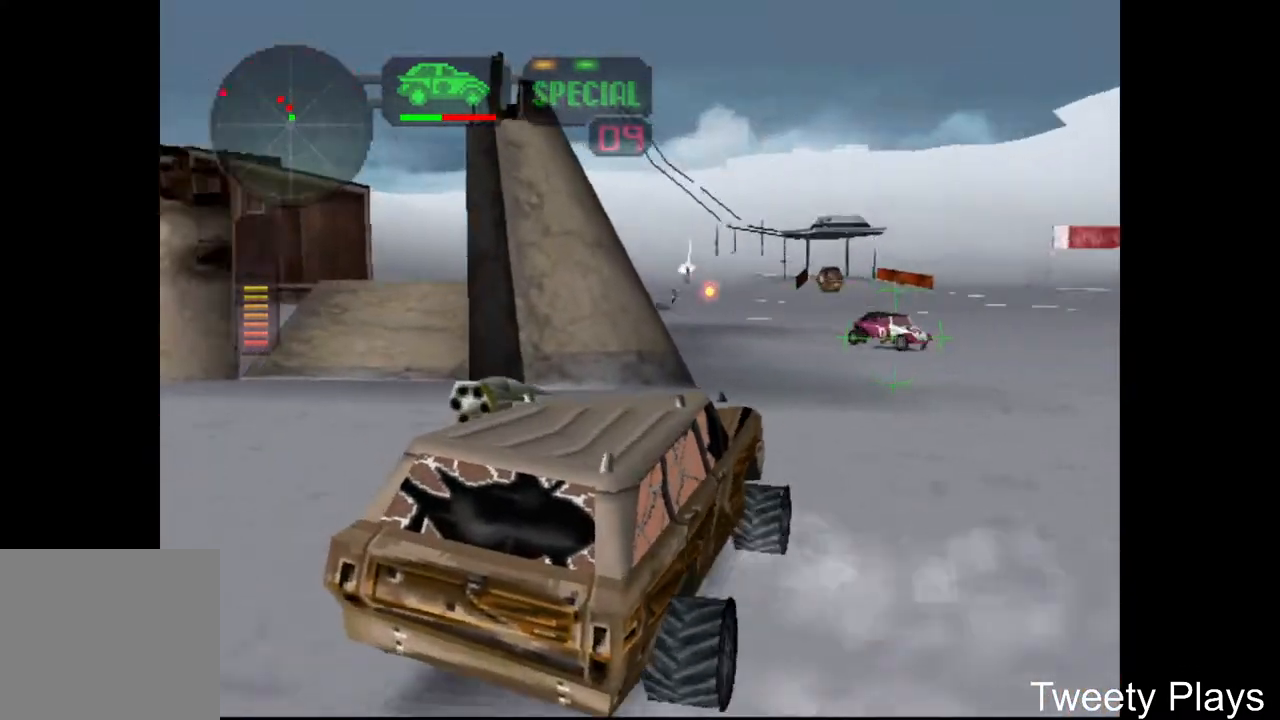
{"buttons": ["A", "X", "DPAD_RIGHT"], "events": [[83, "DPAD_RIGHT", "up"], [117, "A", "up"], [183, "A", "down"], [183, "DPAD_RIGHT", "down"], [200, "X", "down"], [300, "DPAD_RIGHT", "up"], [300, "X", "up"], [333, "A", "up"], [417, "A", "down"], [417, "DPAD_RIGHT", "down"], [483, "X", "down"]]}
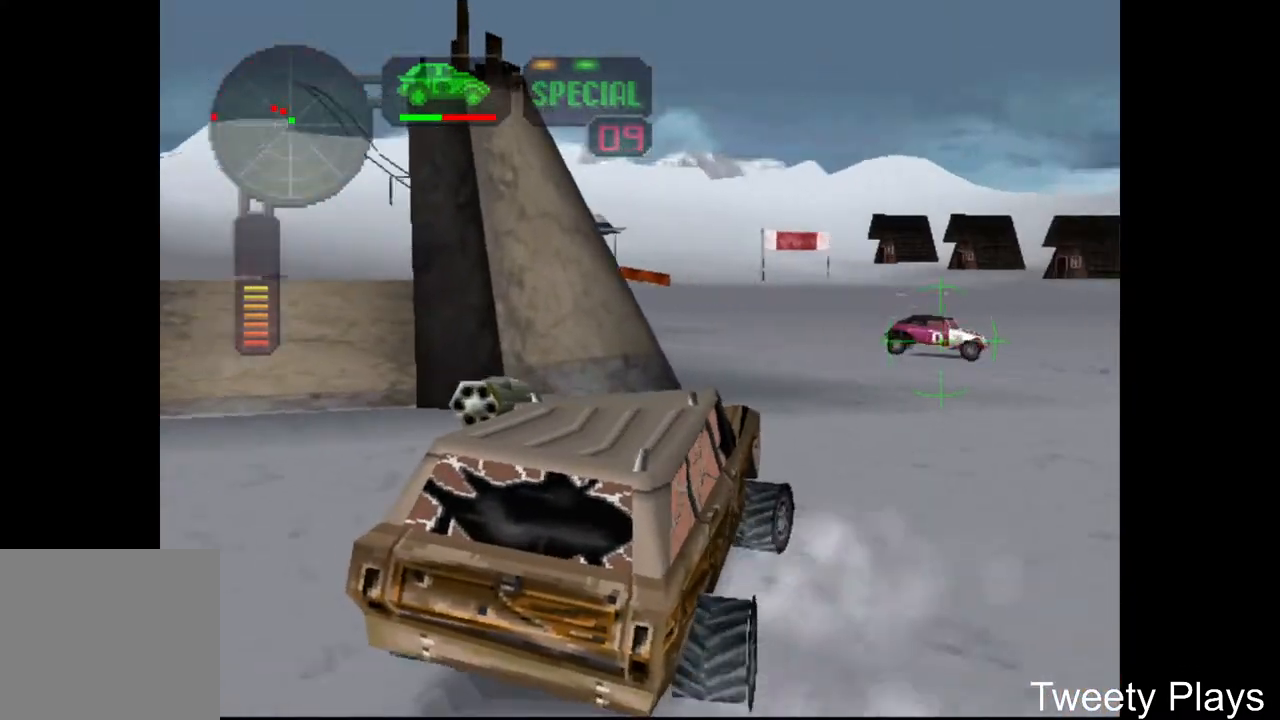
{"buttons": [], "events": [[167, "L1", "down"], [300, "L1", "up"], [317, "X", "up"], [333, "DPAD_RIGHT", "up"], [350, "A", "up"]]}
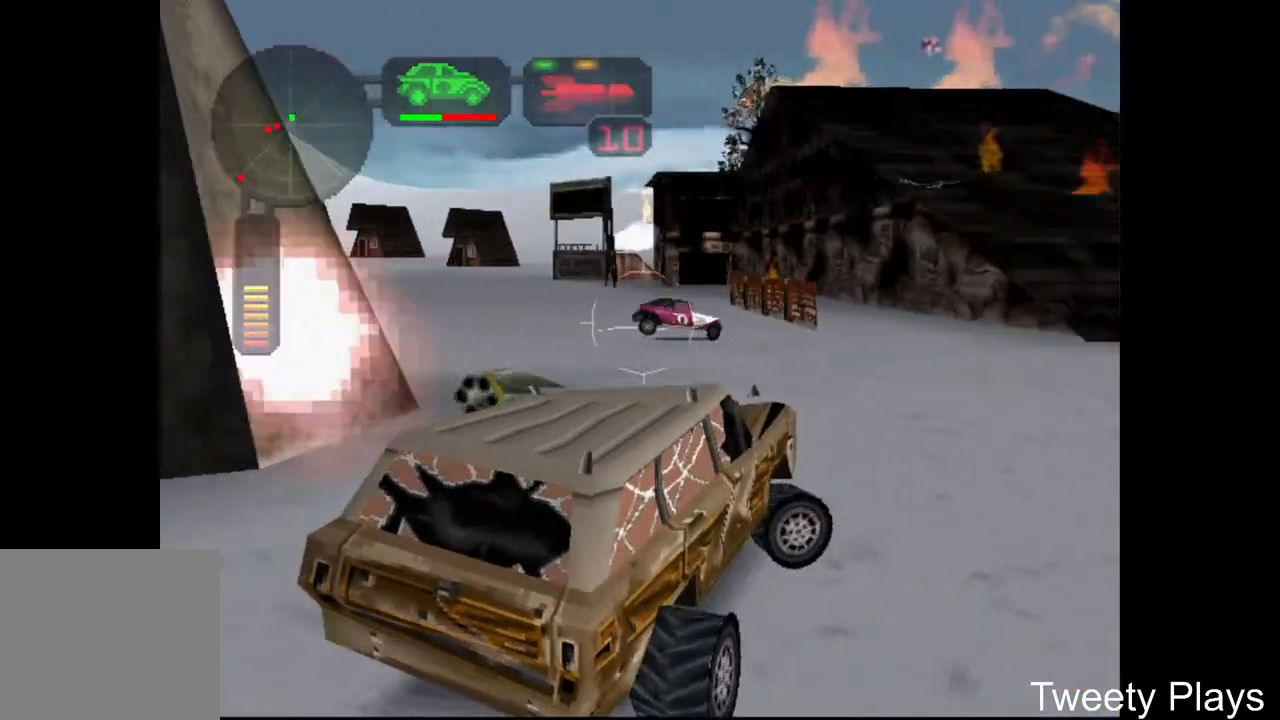
{"buttons": ["X"], "events": [[17, "A", "down"], [117, "DPAD_LEFT", "down"], [250, "X", "down"], [350, "DPAD_LEFT", "up"], [433, "A", "up"]]}
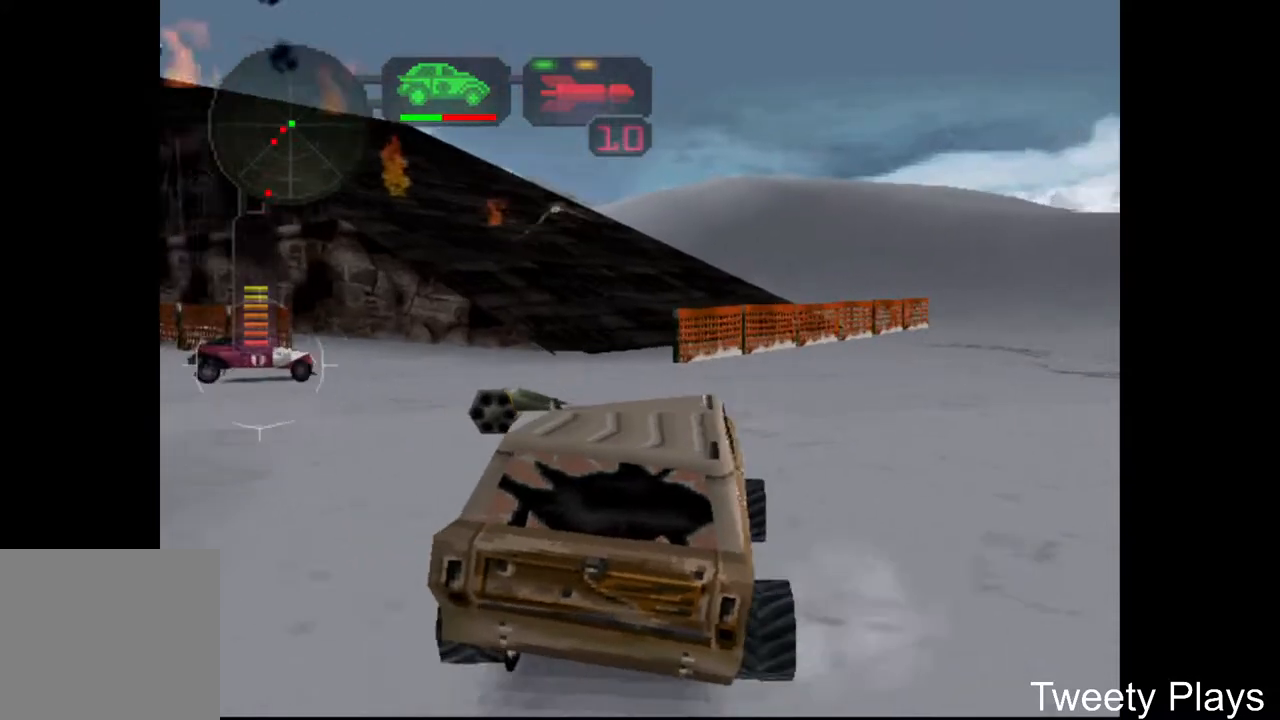
{"buttons": ["A", "X", "DPAD_LEFT"], "events": [[183, "A", "down"], [233, "DPAD_LEFT", "down"]]}
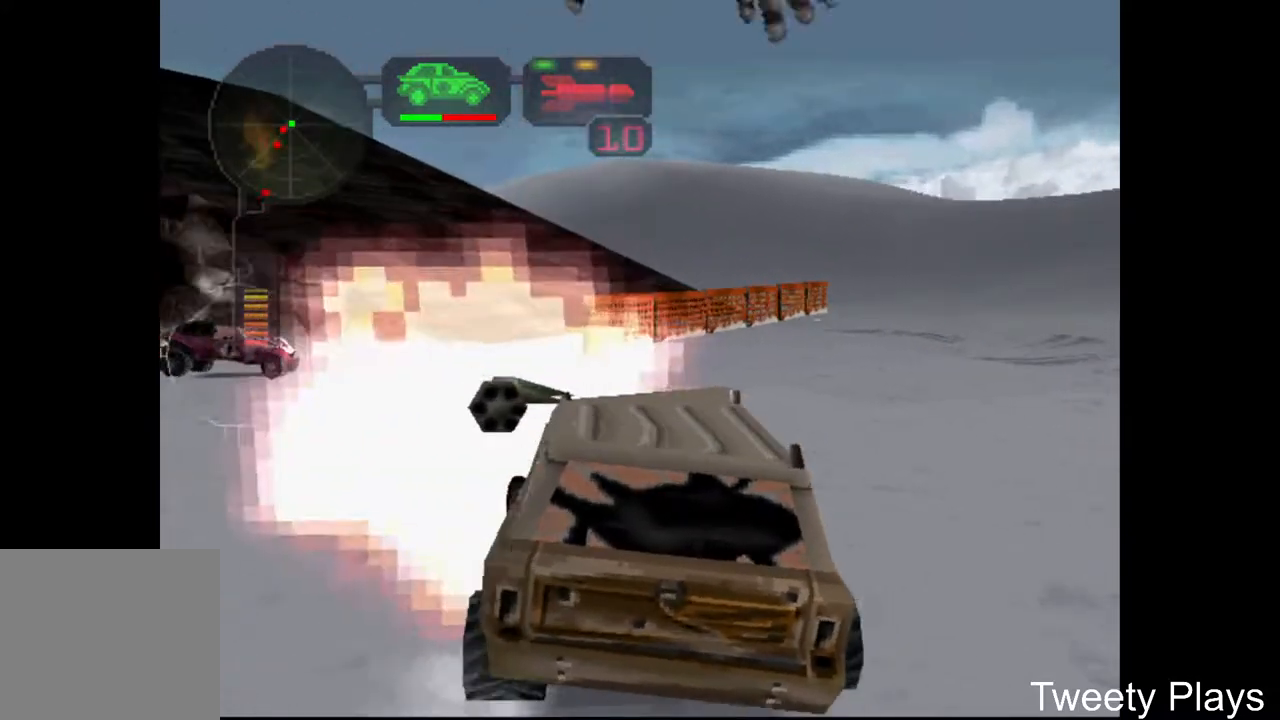
{"buttons": ["A", "X", "DPAD_RIGHT"], "events": [[83, "DPAD_LEFT", "up"], [233, "DPAD_LEFT", "down"], [367, "DPAD_LEFT", "up"], [467, "DPAD_RIGHT", "down"]]}
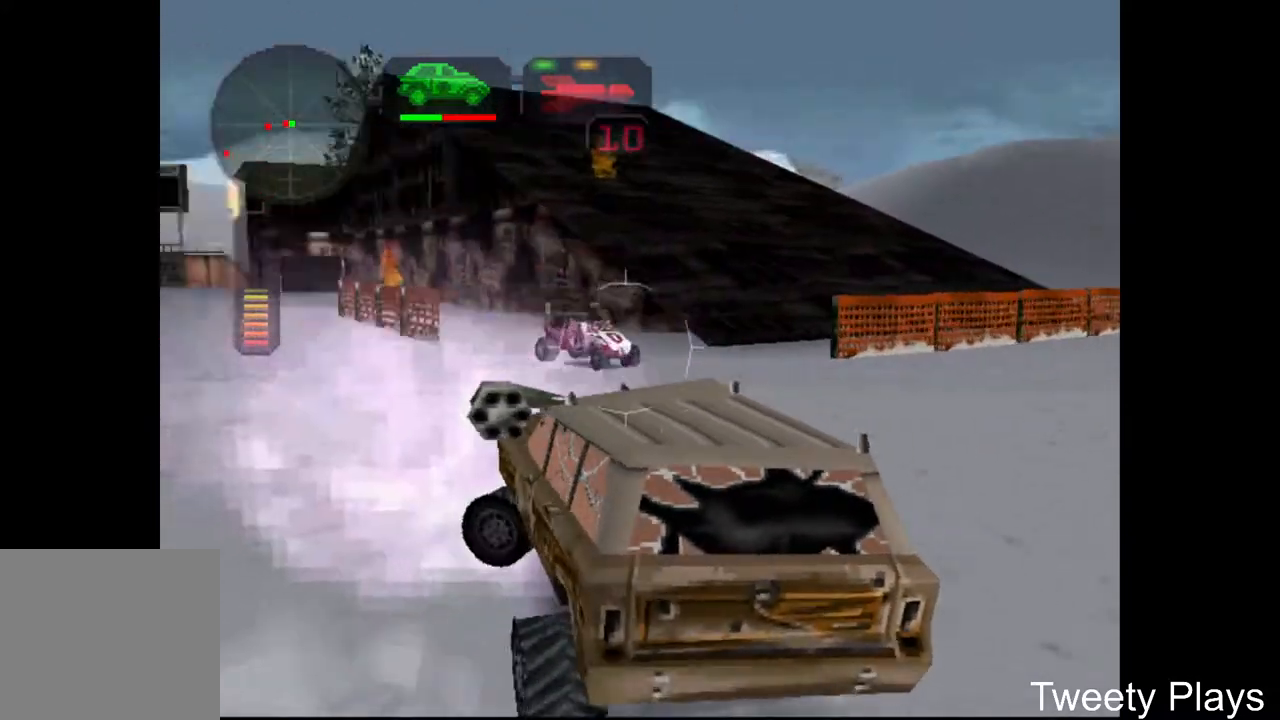
{"buttons": ["A", "X", "DPAD_RIGHT"], "events": []}
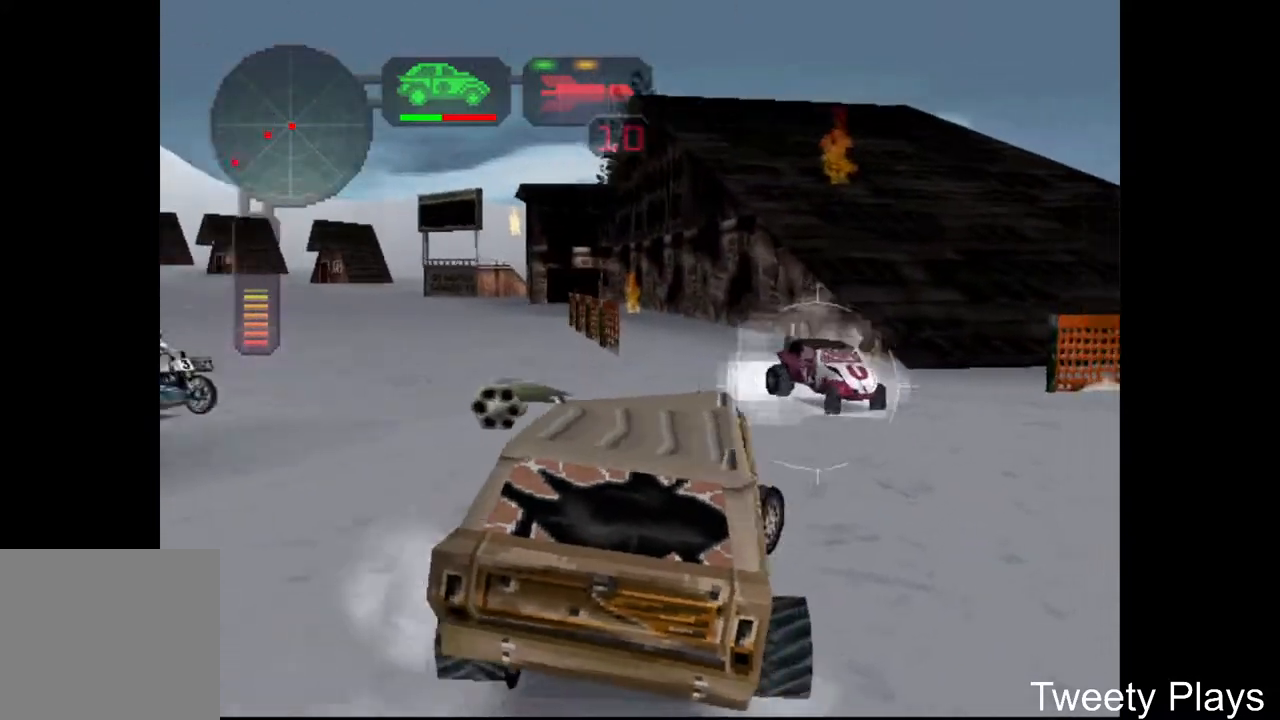
{"buttons": ["A", "X"], "events": [[217, "DPAD_RIGHT", "up"], [233, "L2", "down"], [317, "L2", "up"], [383, "L2", "down"], [467, "L2", "up"]]}
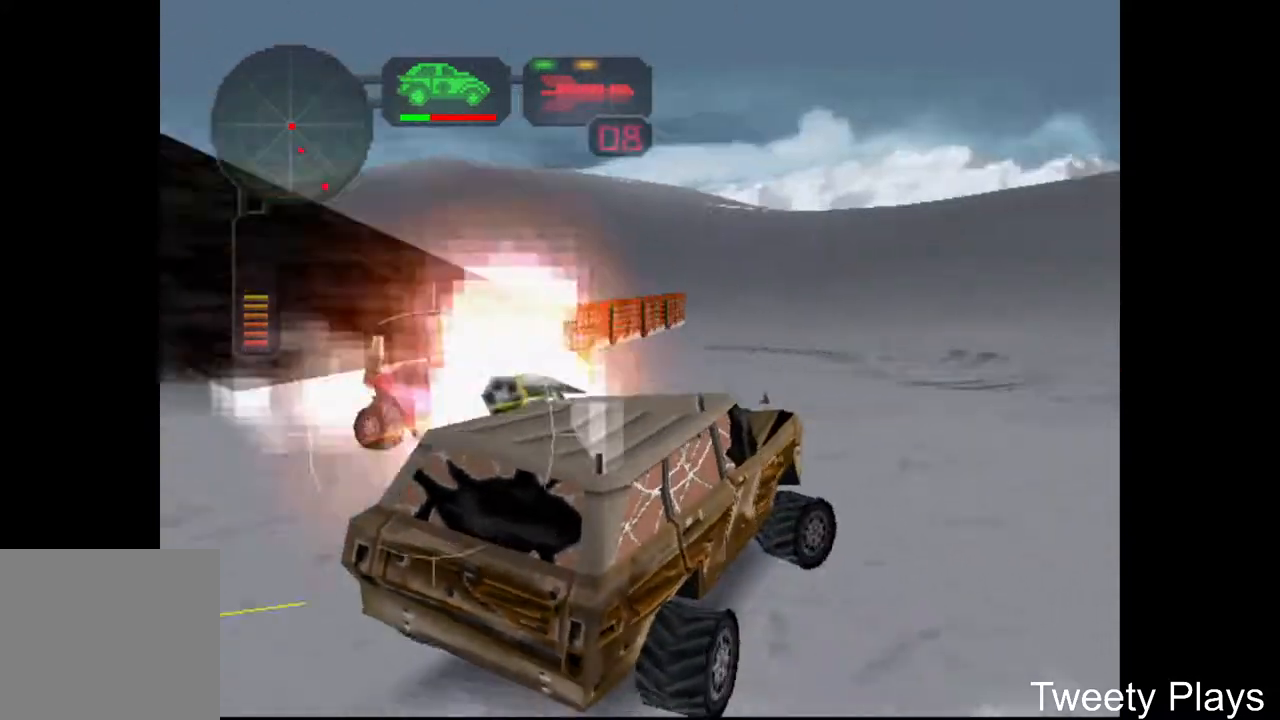
{"buttons": ["A", "X", "DPAD_LEFT"], "events": [[17, "L2", "down"], [117, "L2", "up"], [167, "L2", "down"], [267, "L2", "up"], [350, "DPAD_LEFT", "down"]]}
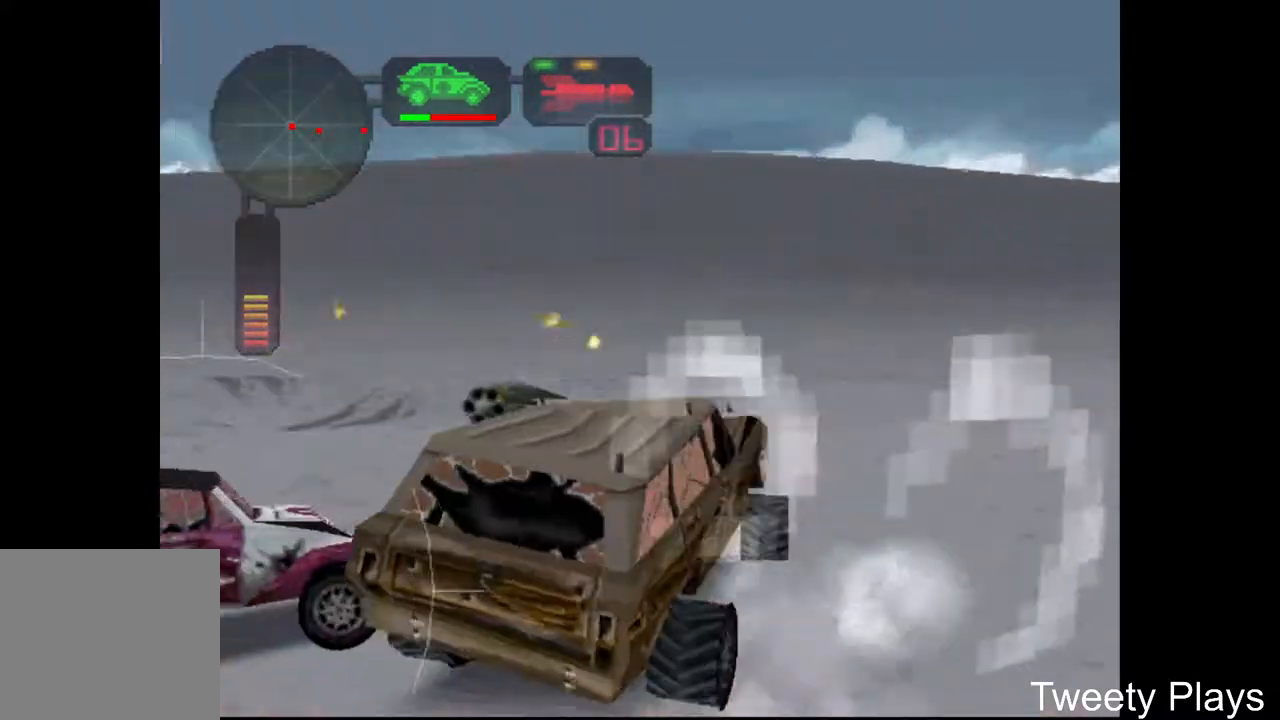
{"buttons": [], "events": [[300, "DPAD_LEFT", "up"], [317, "X", "up"], [333, "A", "up"], [417, "A", "down"], [500, "A", "up"]]}
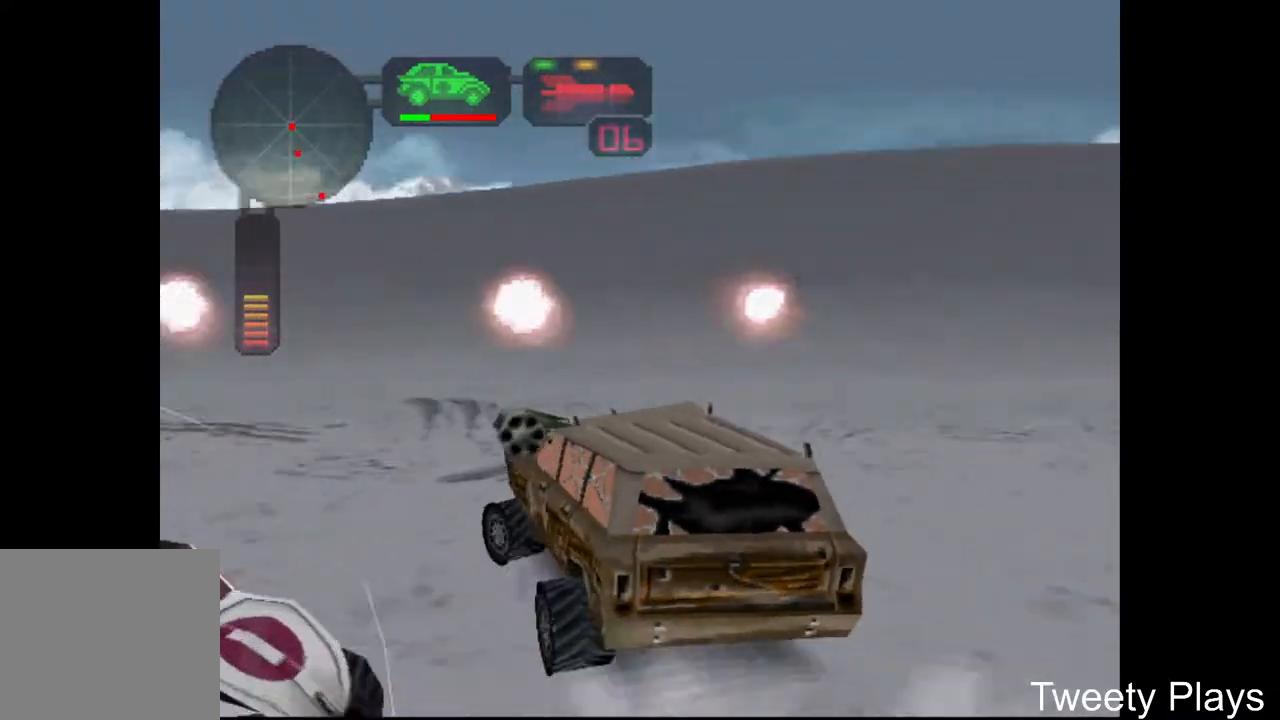
{"buttons": ["A", "X", "DPAD_RIGHT"], "events": [[83, "A", "down"], [117, "DPAD_RIGHT", "down"], [167, "A", "up"], [217, "A", "down"], [250, "X", "down"]]}
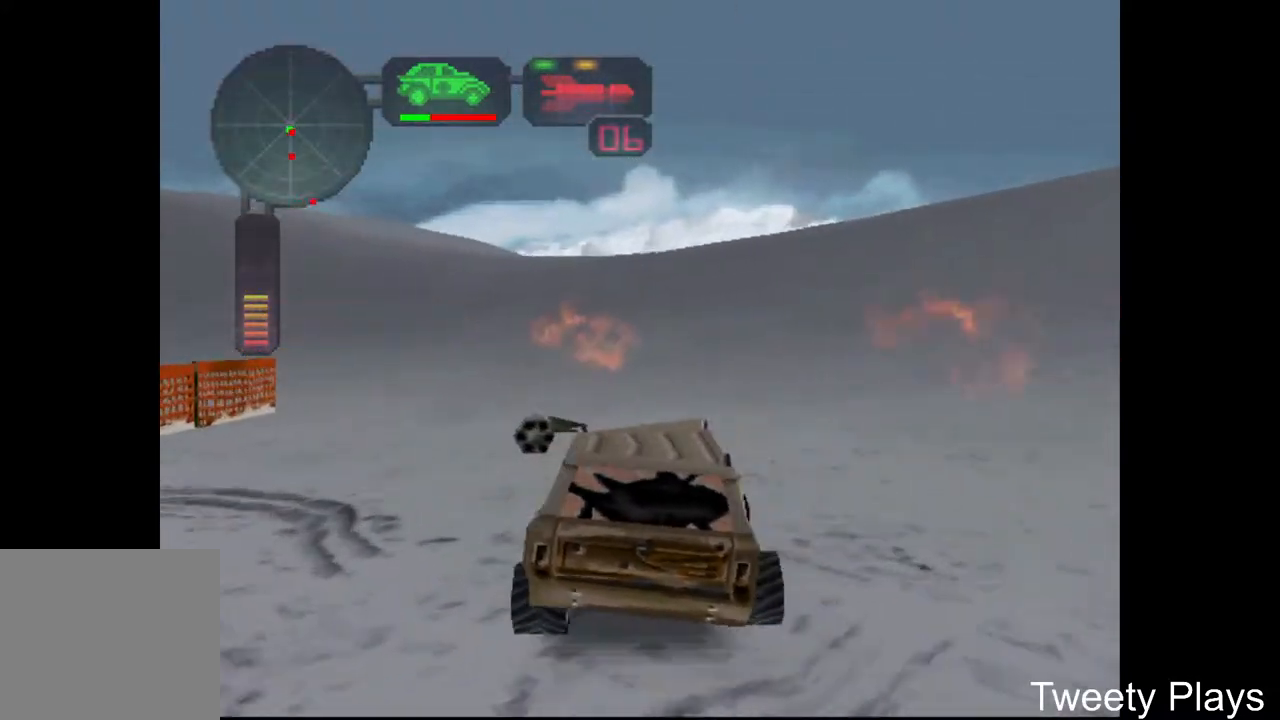
{"buttons": ["A"], "events": [[333, "A", "up"], [350, "X", "up"], [400, "DPAD_RIGHT", "up"], [450, "A", "down"]]}
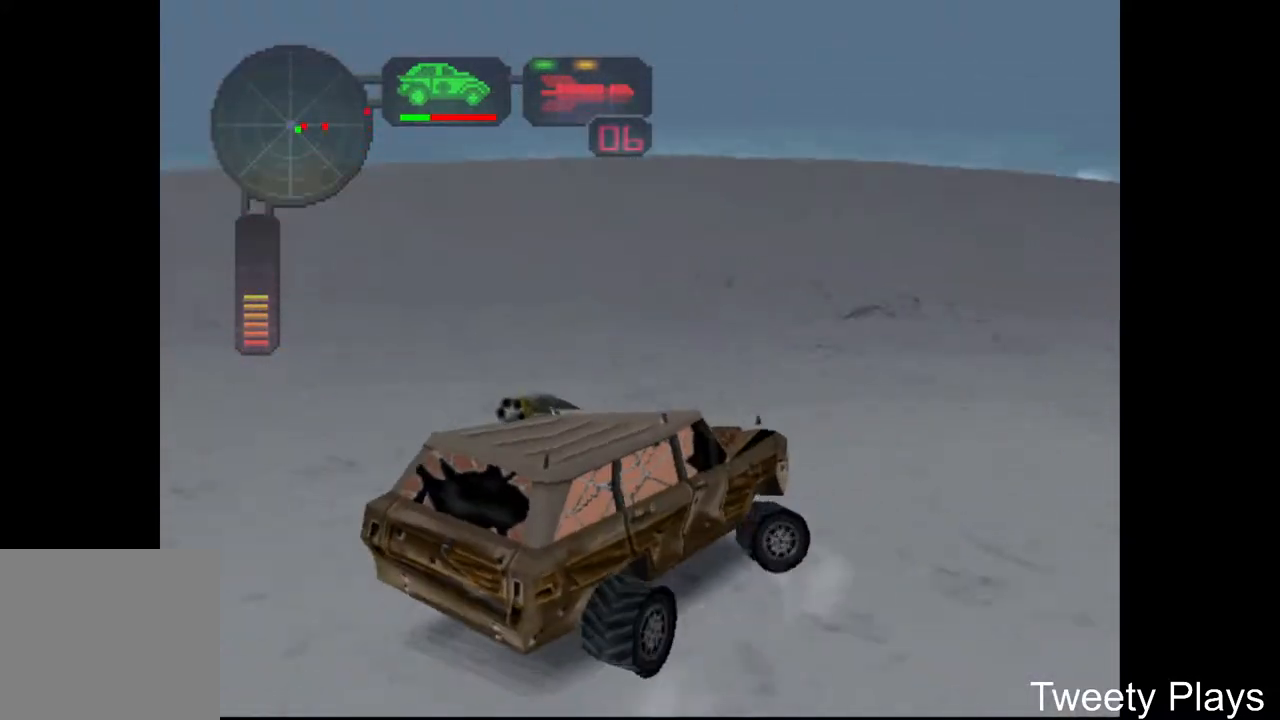
{"buttons": ["A", "X", "DPAD_RIGHT"], "events": [[17, "A", "up"], [100, "A", "down"], [167, "A", "up"], [250, "A", "down"], [333, "A", "up"], [383, "A", "down"], [383, "DPAD_RIGHT", "down"], [450, "X", "down"]]}
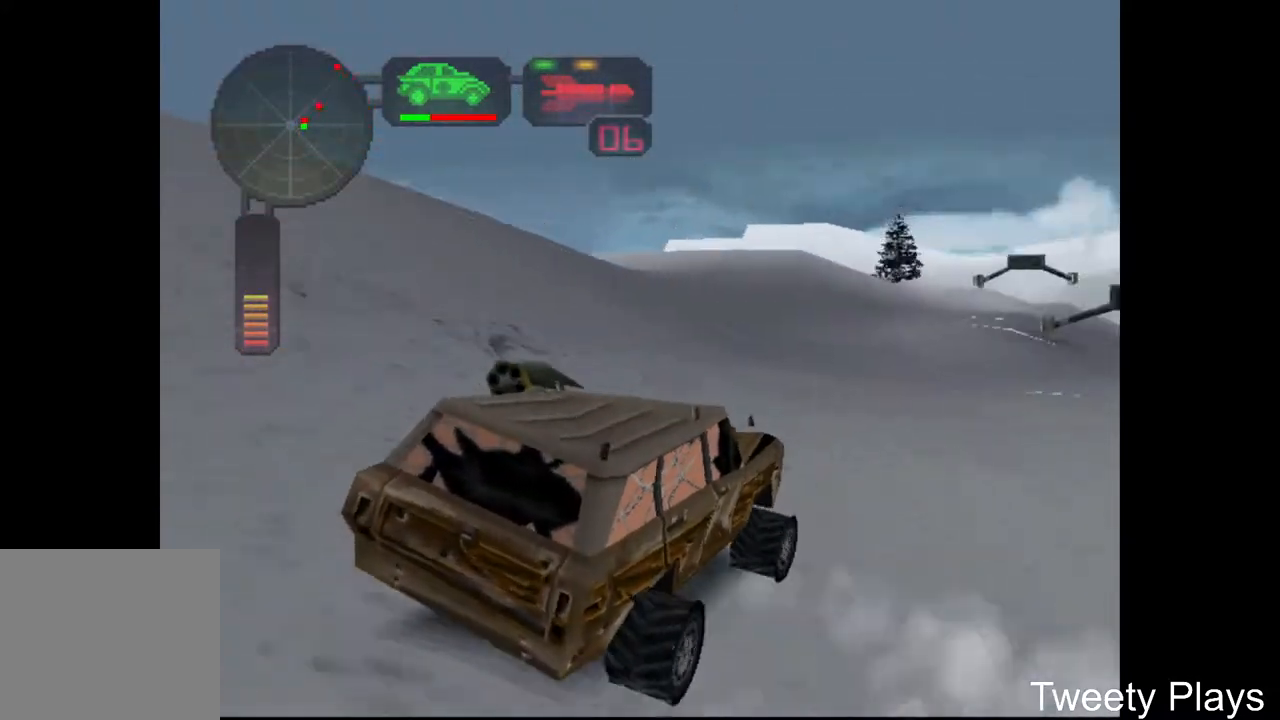
{"buttons": ["A"], "events": [[183, "X", "up"], [217, "A", "up"], [283, "A", "down"], [300, "DPAD_RIGHT", "up"], [383, "A", "up"], [467, "A", "down"]]}
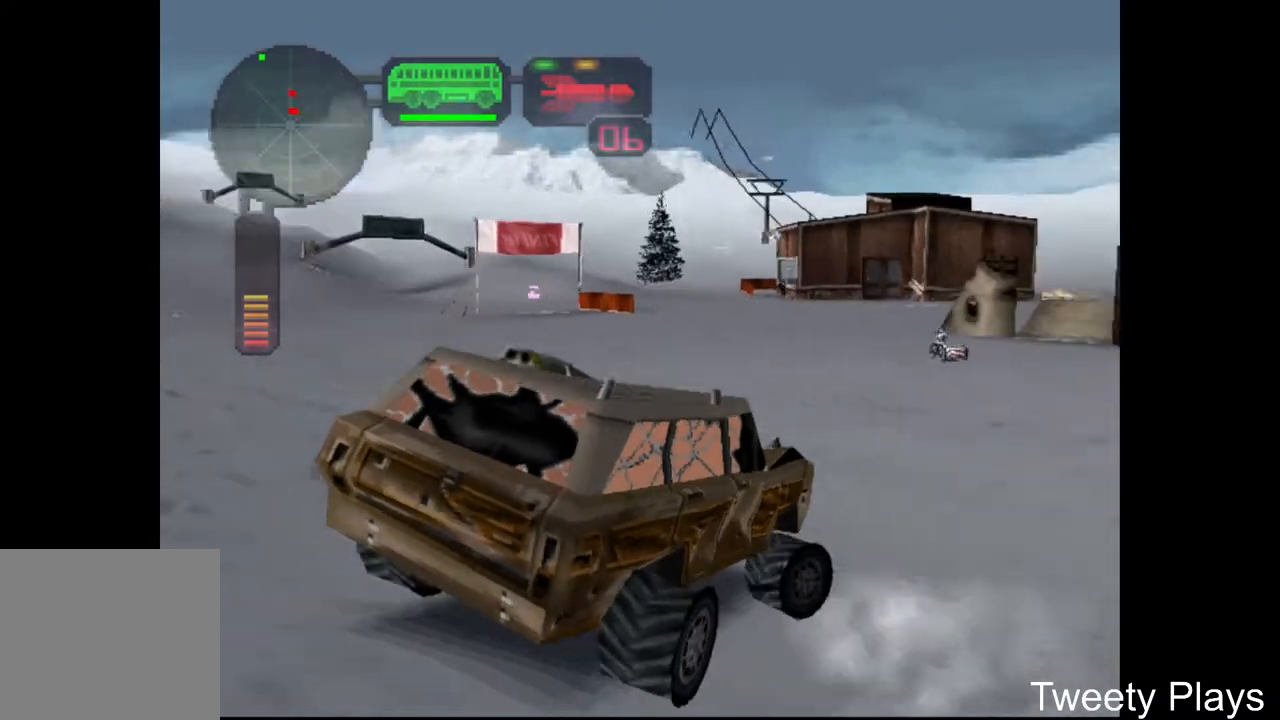
{"buttons": ["A", "DPAD_LEFT"], "events": [[50, "A", "up"], [117, "A", "down"], [117, "DPAD_LEFT", "down"], [283, "A", "up"], [300, "A", "down"], [417, "A", "up"], [483, "A", "down"]]}
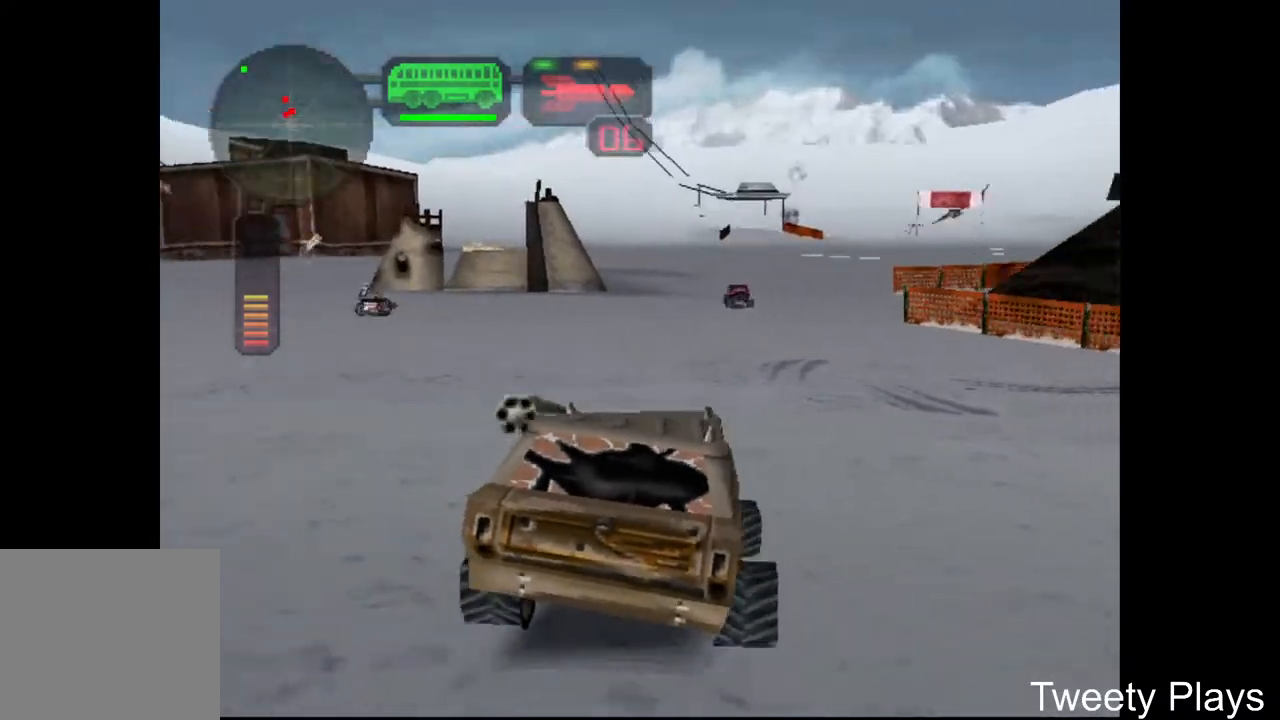
{"buttons": ["A", "DPAD_LEFT"], "events": [[50, "L1", "down"], [133, "A", "up"], [133, "L1", "up"], [200, "A", "down"], [350, "A", "up"], [383, "A", "down"]]}
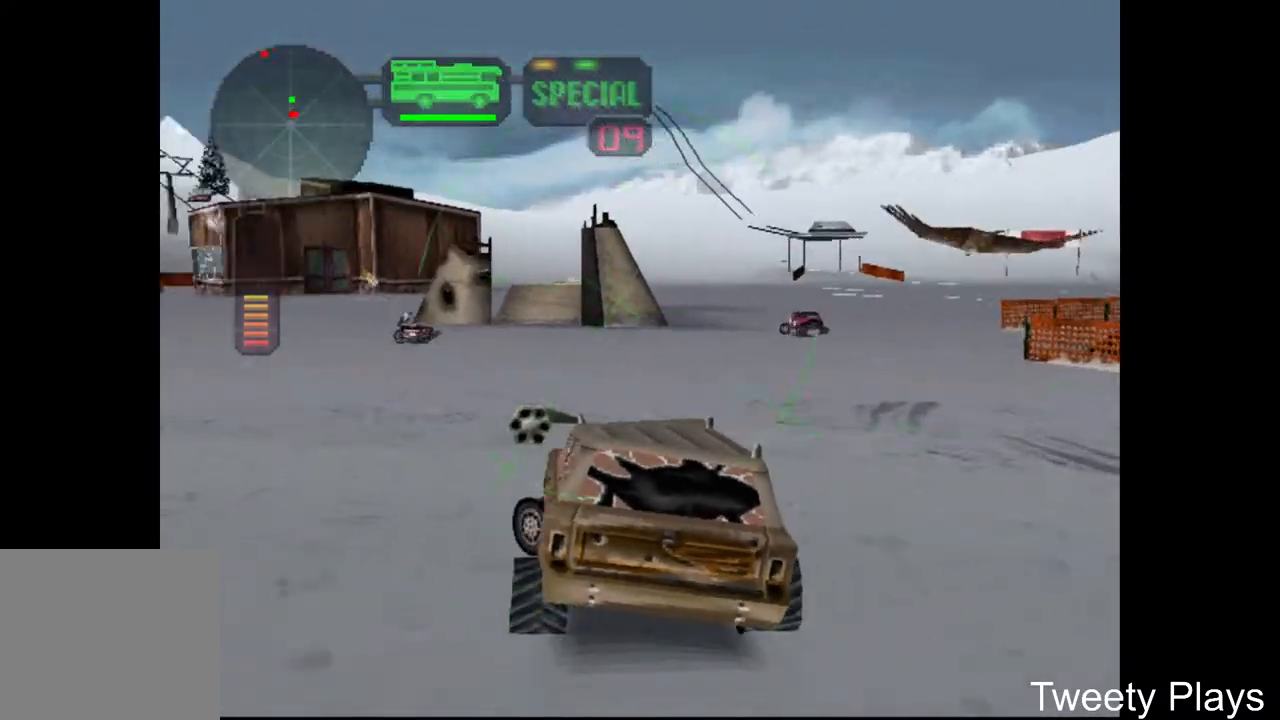
{"buttons": ["A"], "events": [[17, "A", "up"], [67, "A", "down"], [167, "DPAD_LEFT", "up"], [200, "A", "up"], [250, "A", "down"], [333, "A", "up"], [367, "L2", "down"], [417, "A", "down"], [467, "L2", "up"]]}
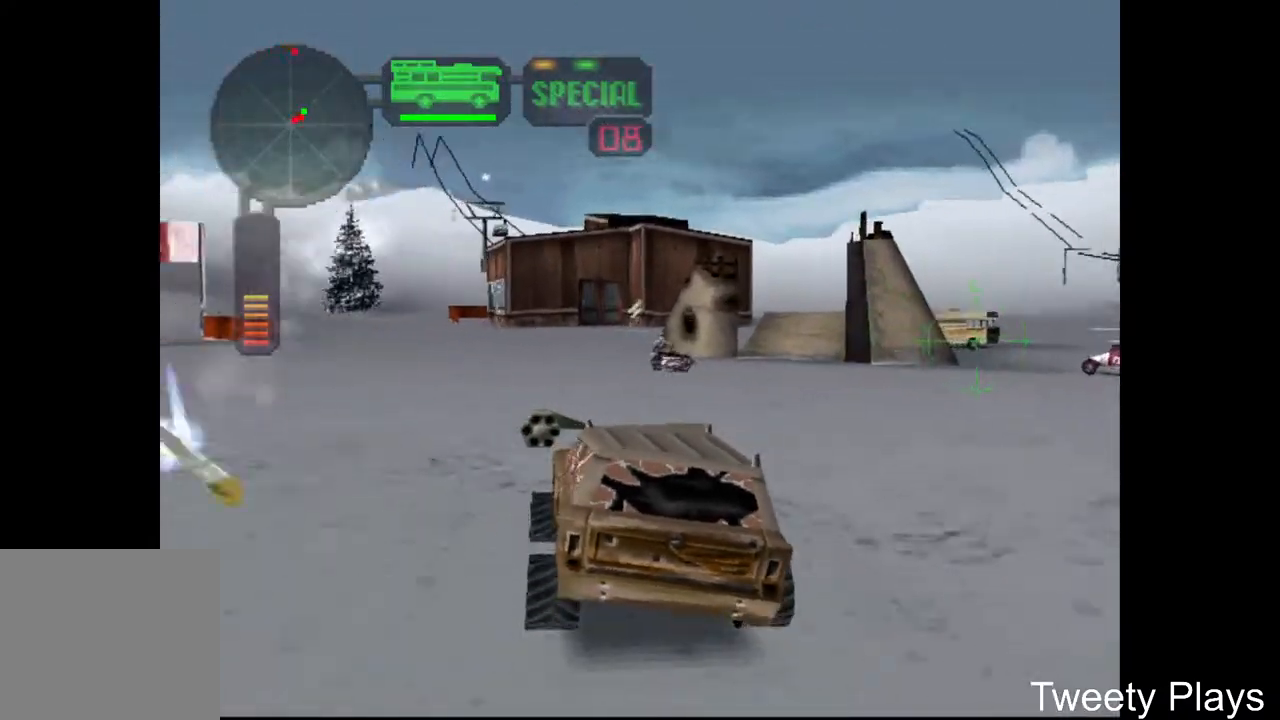
{"buttons": [], "events": [[17, "A", "up"], [67, "A", "down"], [200, "A", "up"], [233, "A", "down"], [333, "A", "up"], [333, "DPAD_RIGHT", "down"], [383, "A", "down"], [483, "DPAD_RIGHT", "up"], [500, "A", "up"]]}
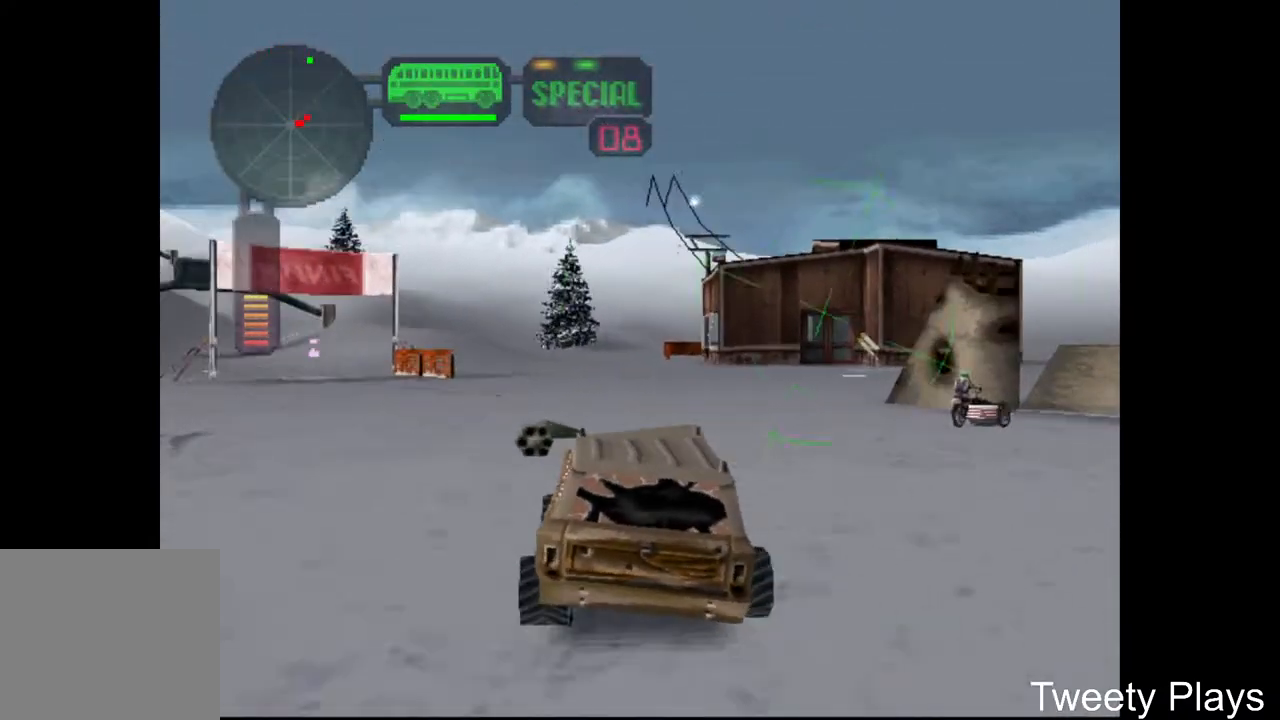
{"buttons": [], "events": [[67, "A", "down"], [167, "A", "up"], [233, "A", "down"], [250, "DPAD_RIGHT", "down"], [350, "A", "up"], [400, "A", "down"], [400, "DPAD_RIGHT", "up"], [500, "A", "up"]]}
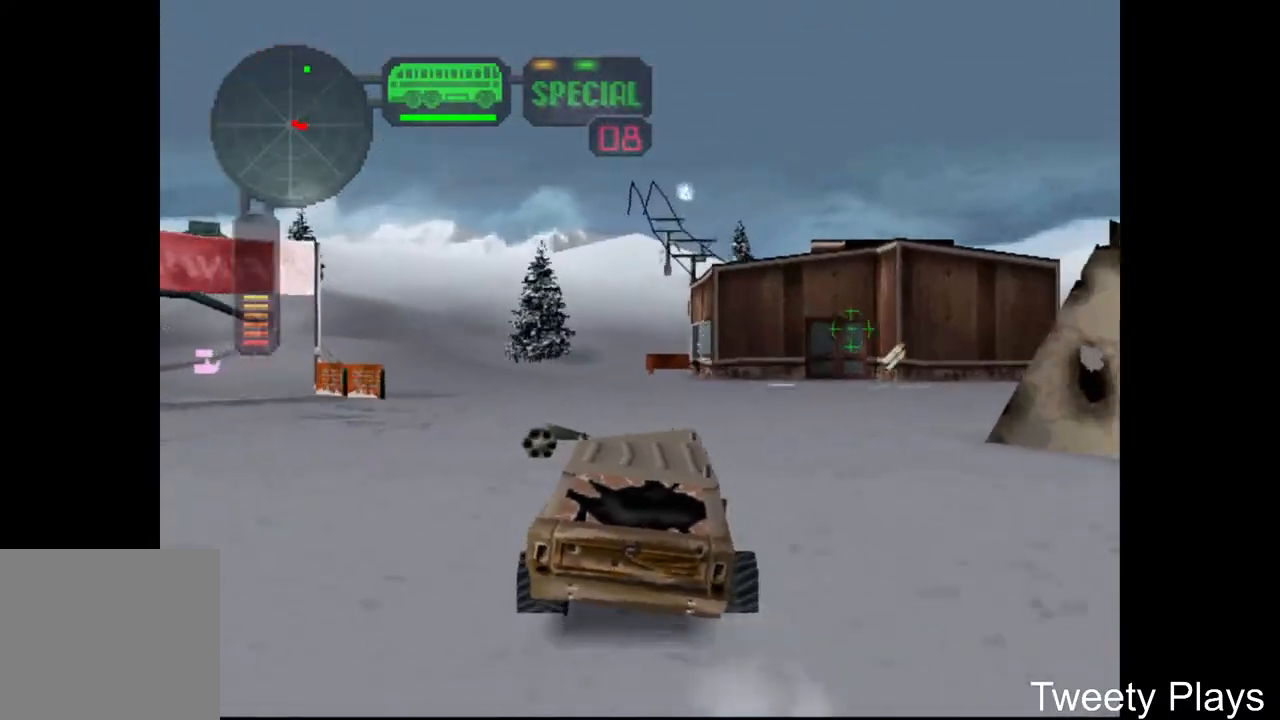
{"buttons": [], "events": [[67, "A", "down"], [83, "DPAD_RIGHT", "down"], [167, "A", "up"], [250, "B", "down"], [383, "B", "up"], [450, "DPAD_RIGHT", "up"]]}
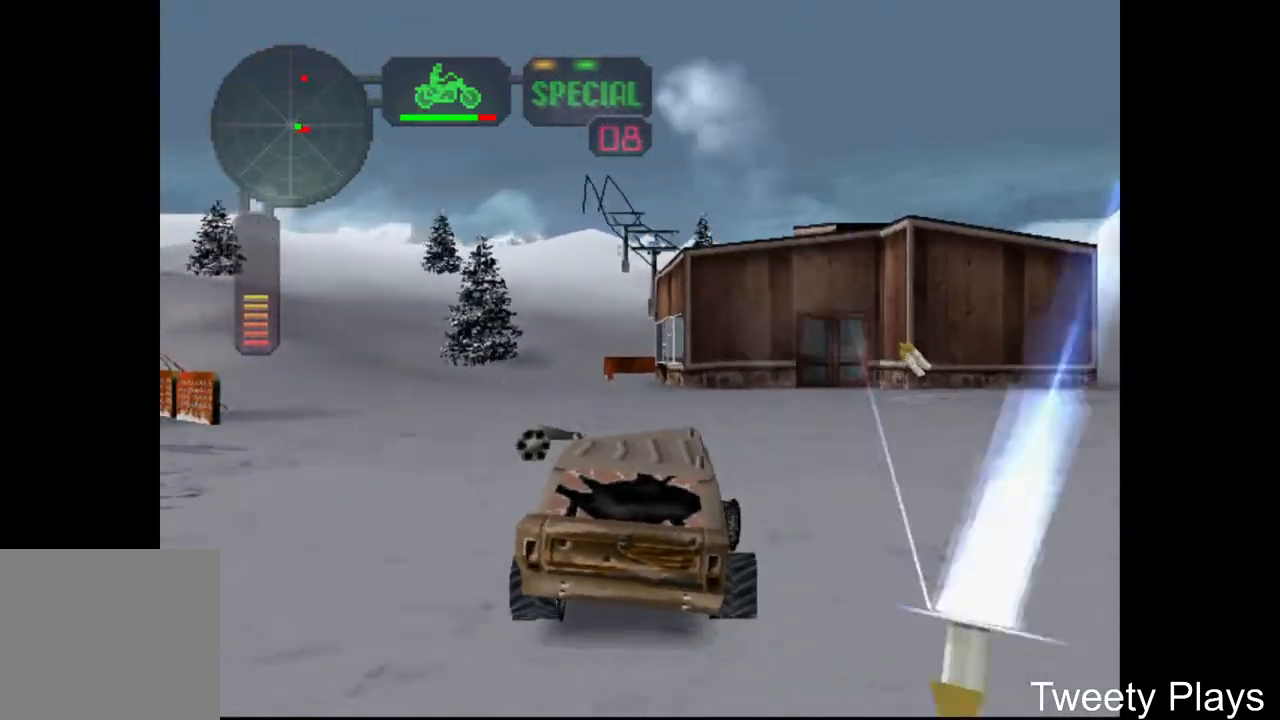
{"buttons": ["DPAD_RIGHT"], "events": [[117, "A", "down"], [183, "DPAD_RIGHT", "down"], [283, "A", "up"], [367, "A", "down"], [367, "X", "down"], [383, "A", "up"], [500, "X", "up"]]}
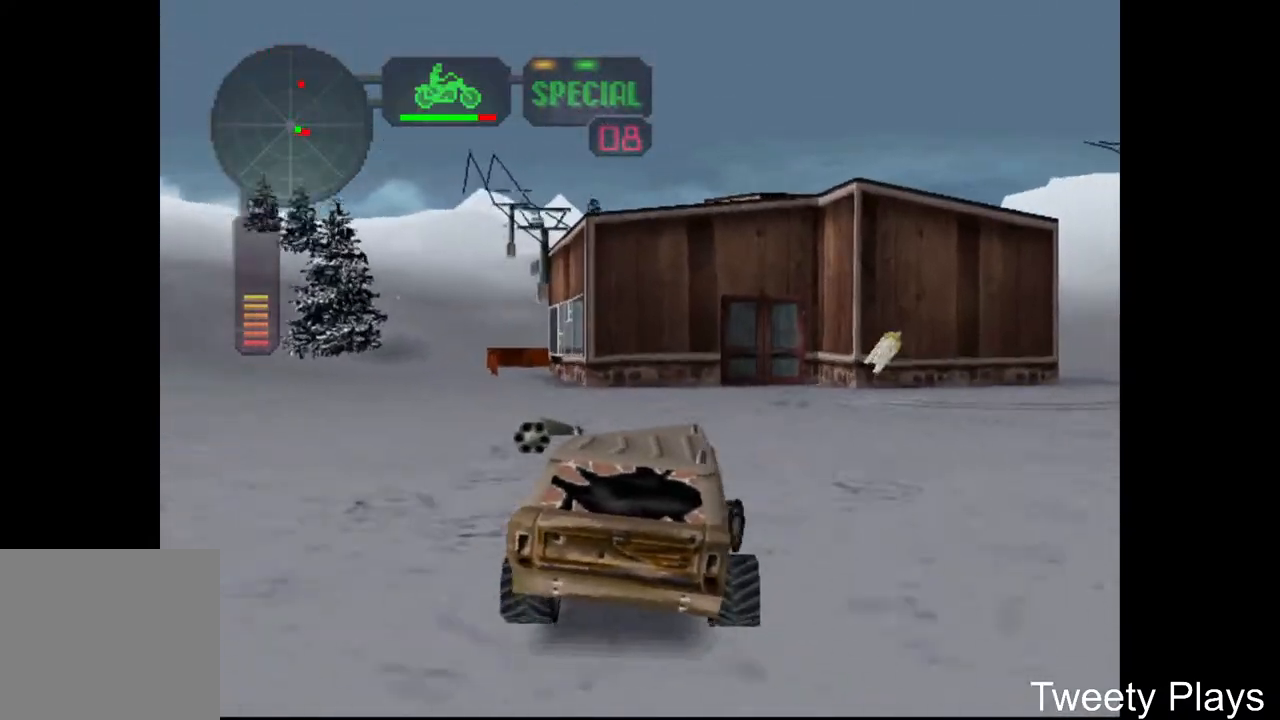
{"buttons": ["A", "DPAD_LEFT"], "events": [[17, "DPAD_RIGHT", "up"], [183, "A", "down"], [317, "A", "up"], [383, "A", "down"], [433, "DPAD_LEFT", "down"]]}
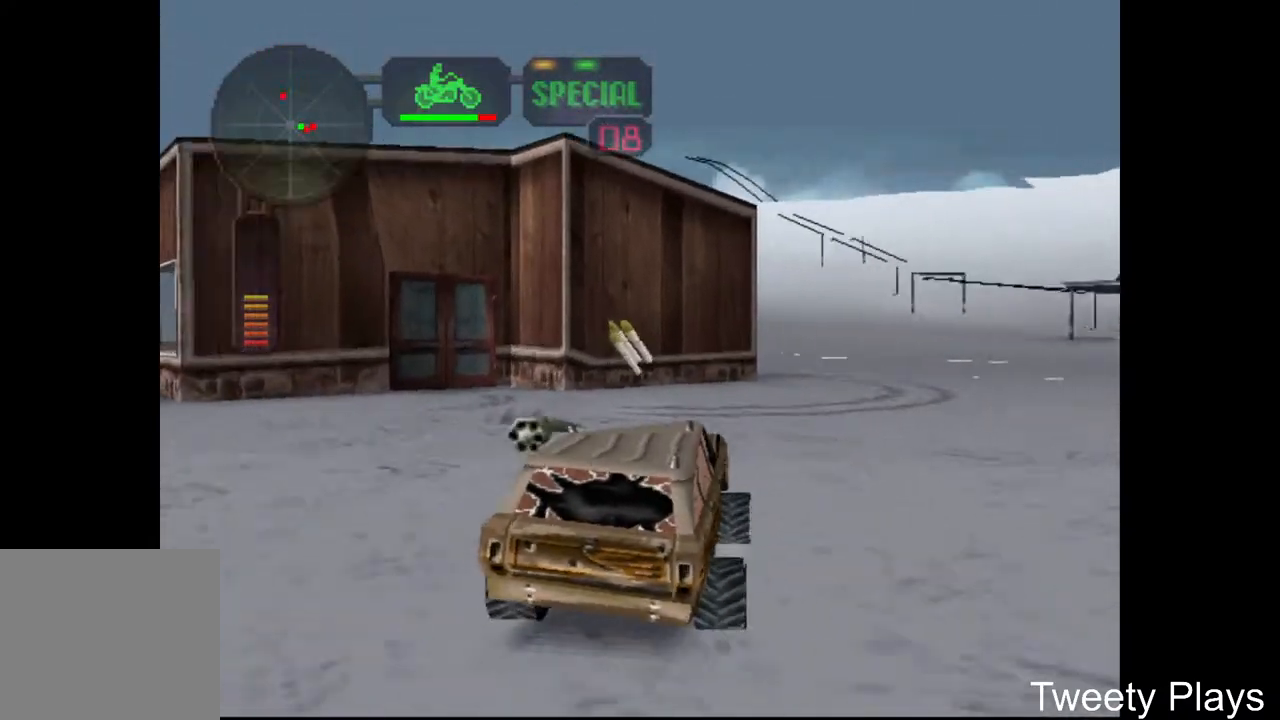
{"buttons": ["A", "X", "DPAD_RIGHT"], "events": [[50, "X", "down"], [200, "A", "up"], [200, "X", "up"], [250, "DPAD_LEFT", "up"], [283, "A", "down"], [383, "A", "up"], [417, "DPAD_RIGHT", "down"], [450, "A", "down"], [483, "X", "down"]]}
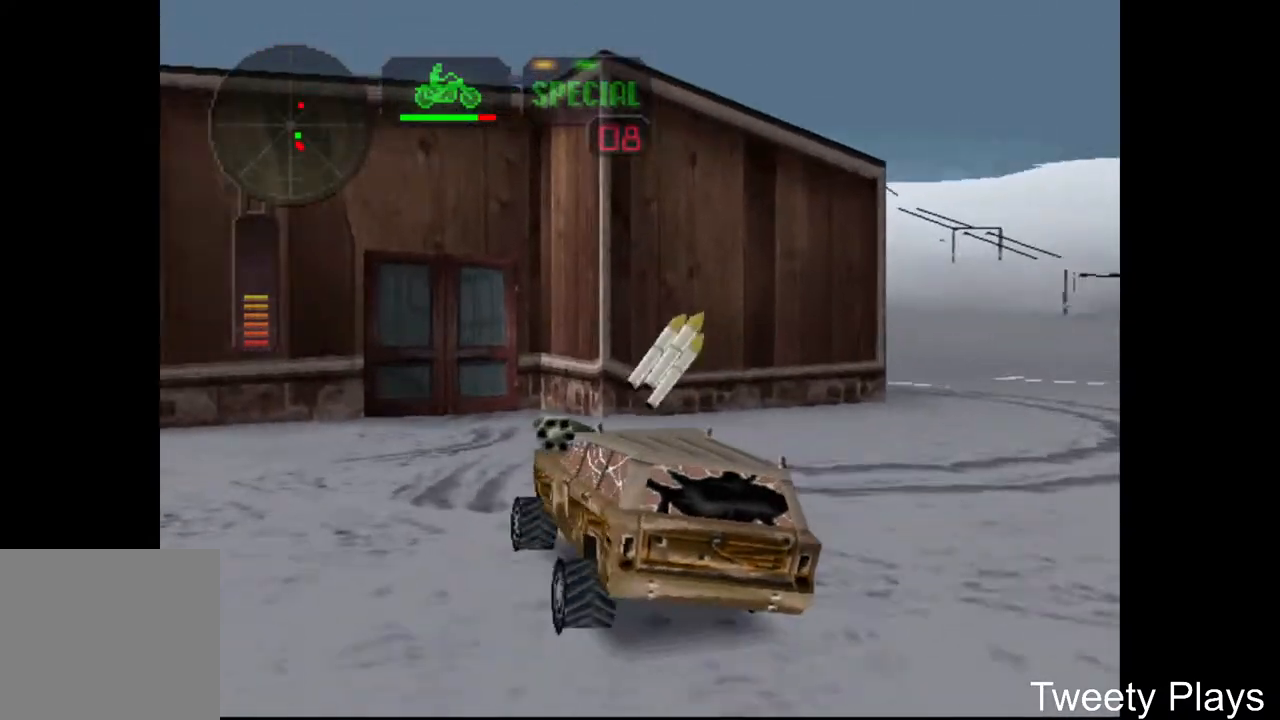
{"buttons": ["DPAD_RIGHT"], "events": [[433, "X", "up"], [450, "A", "up"]]}
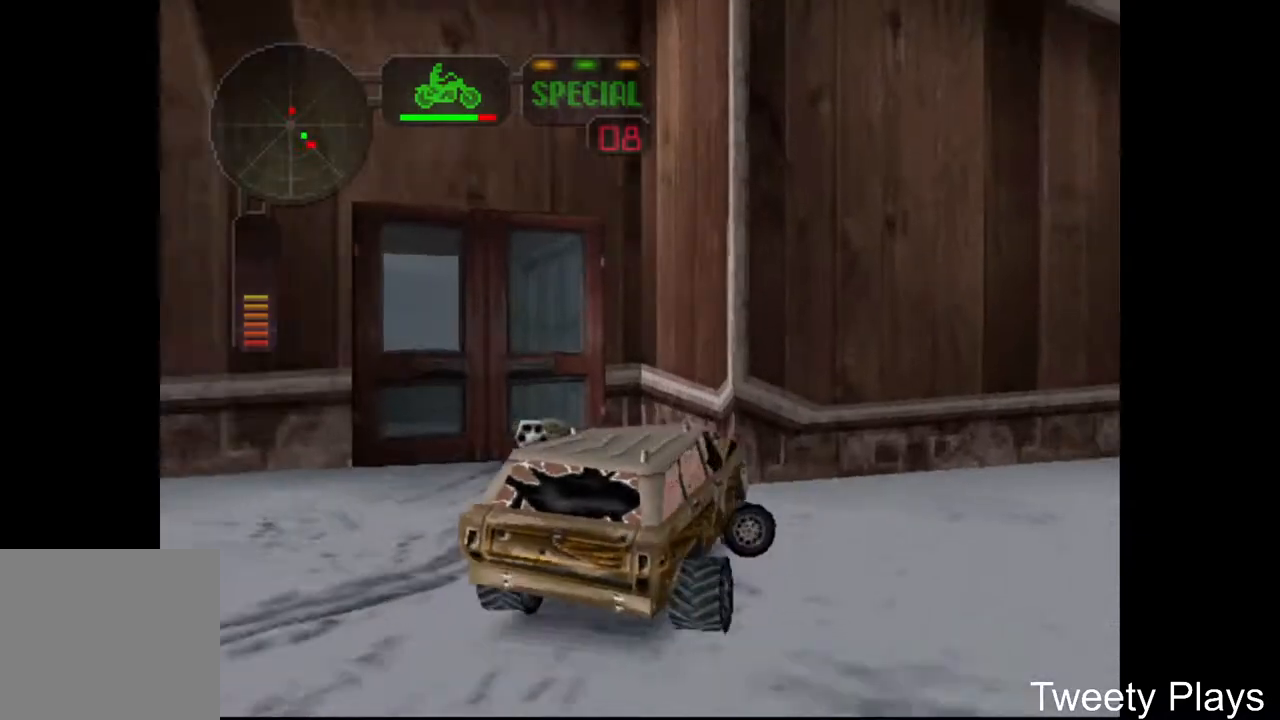
{"buttons": ["B", "DPAD_RIGHT"], "events": [[33, "B", "down"], [167, "B", "up"], [467, "B", "down"]]}
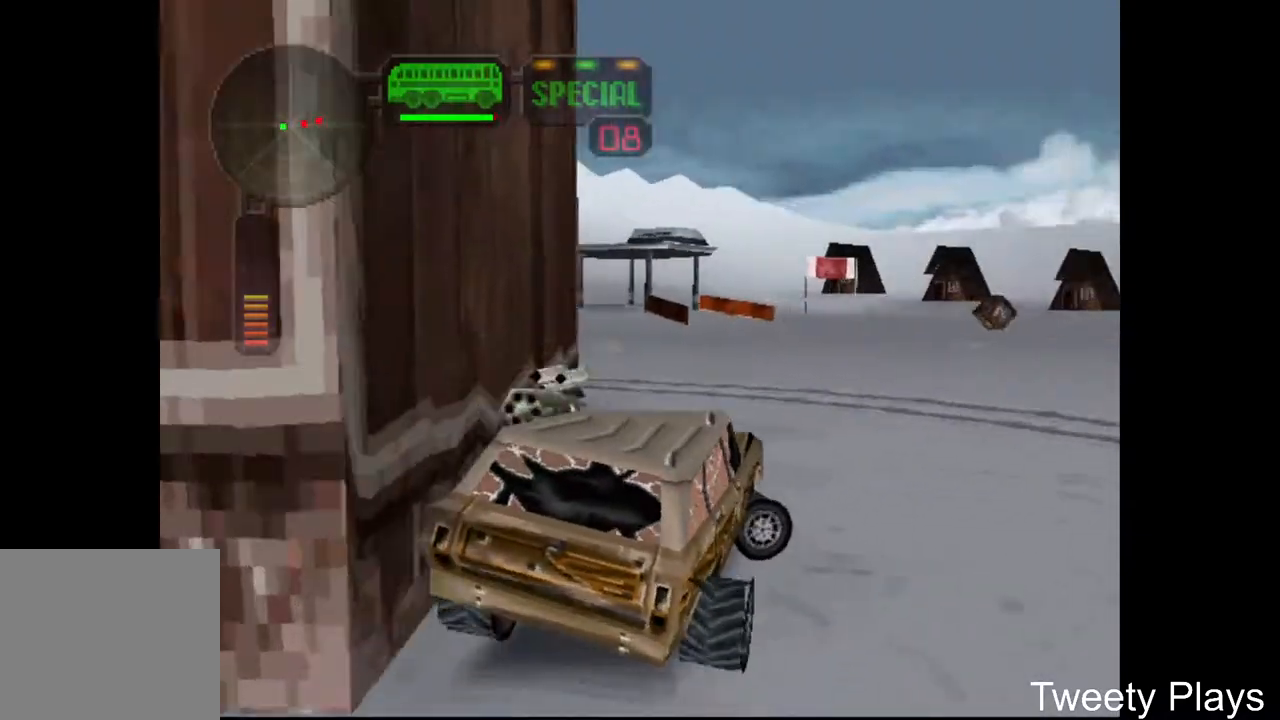
{"buttons": ["A", "X", "DPAD_LEFT"], "events": [[100, "B", "up"], [233, "DPAD_RIGHT", "up"], [317, "A", "down"], [417, "DPAD_LEFT", "down"], [483, "X", "down"]]}